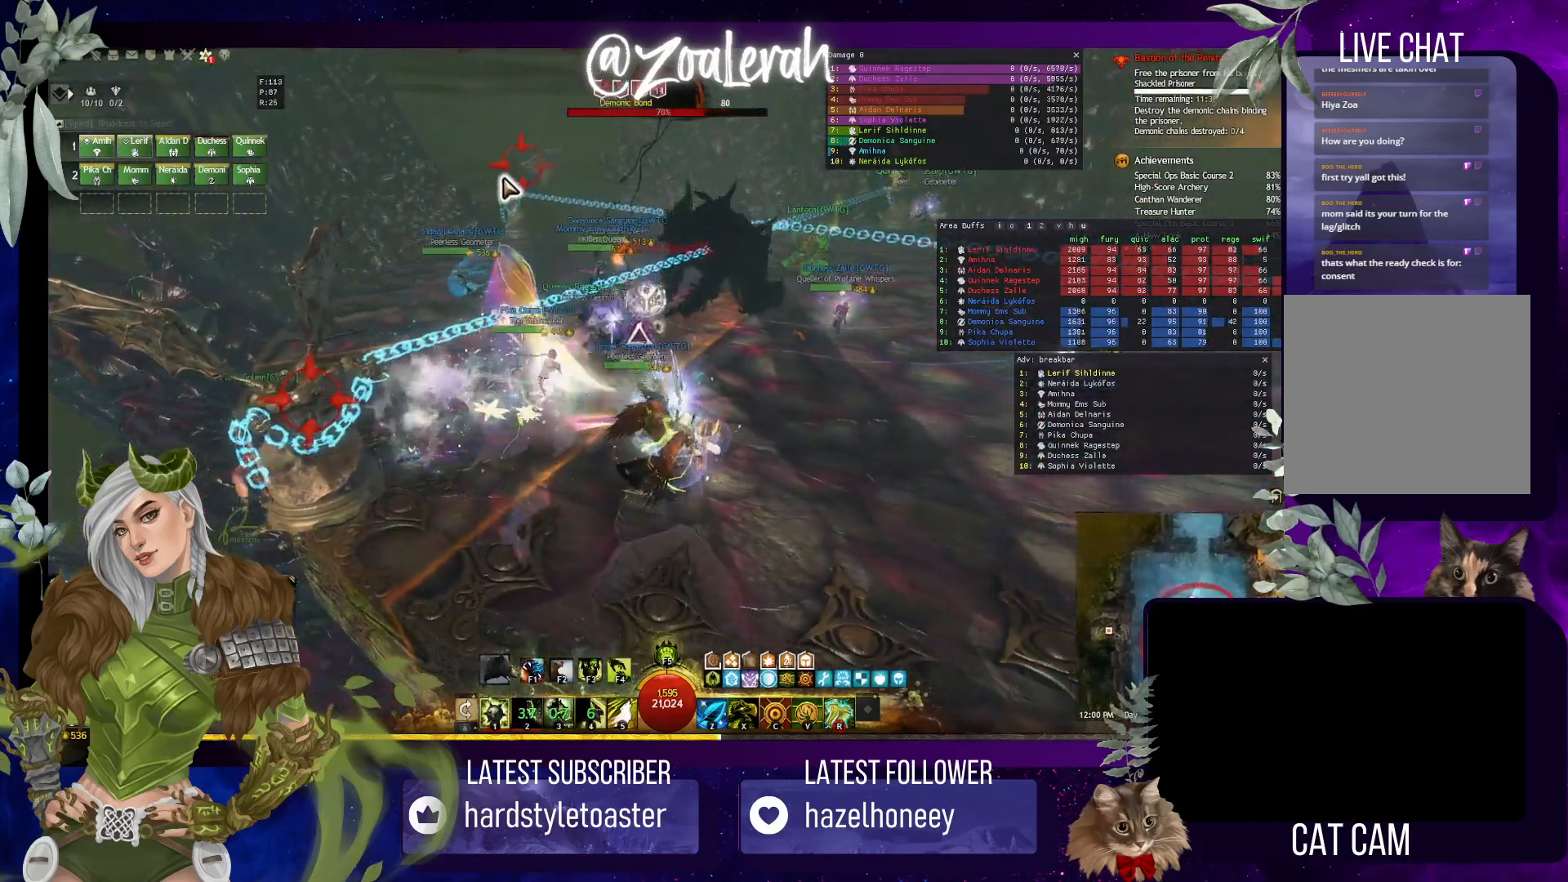
Gameplay with keyboard; each line is a JSON object with the keys held at the frame after it. "events" lists presses ("down") and releases ("up") of "1", "2", "3", "4", "5", "a", "alt", "b", "c", "caps_lock", "ctrl", "d", "e", "f", "g", "q", "r", "s", "shift", "space", "t", "tab", "tilde", "v", "w", "x" and "z" between this image and that frame as [ms after this image, input, new state], when the widget could be followed in between. No other keys are recorded. Mouse input is not recorded.
{"keys": [], "events": [[234, "e", "up"]]}
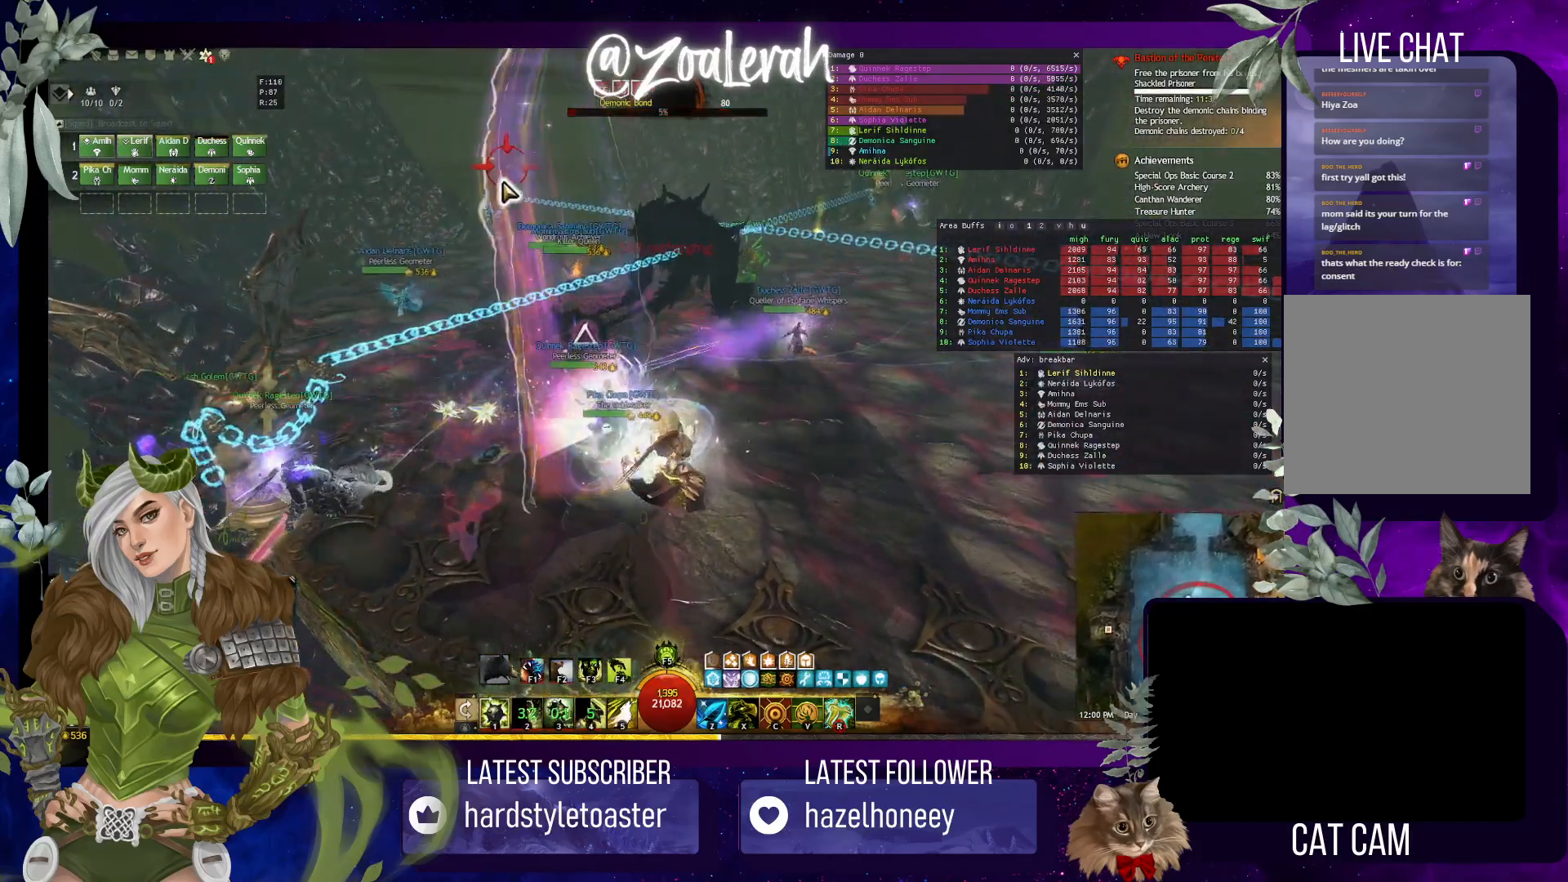
{"keys": ["w"], "events": [[500, "w", "down"]]}
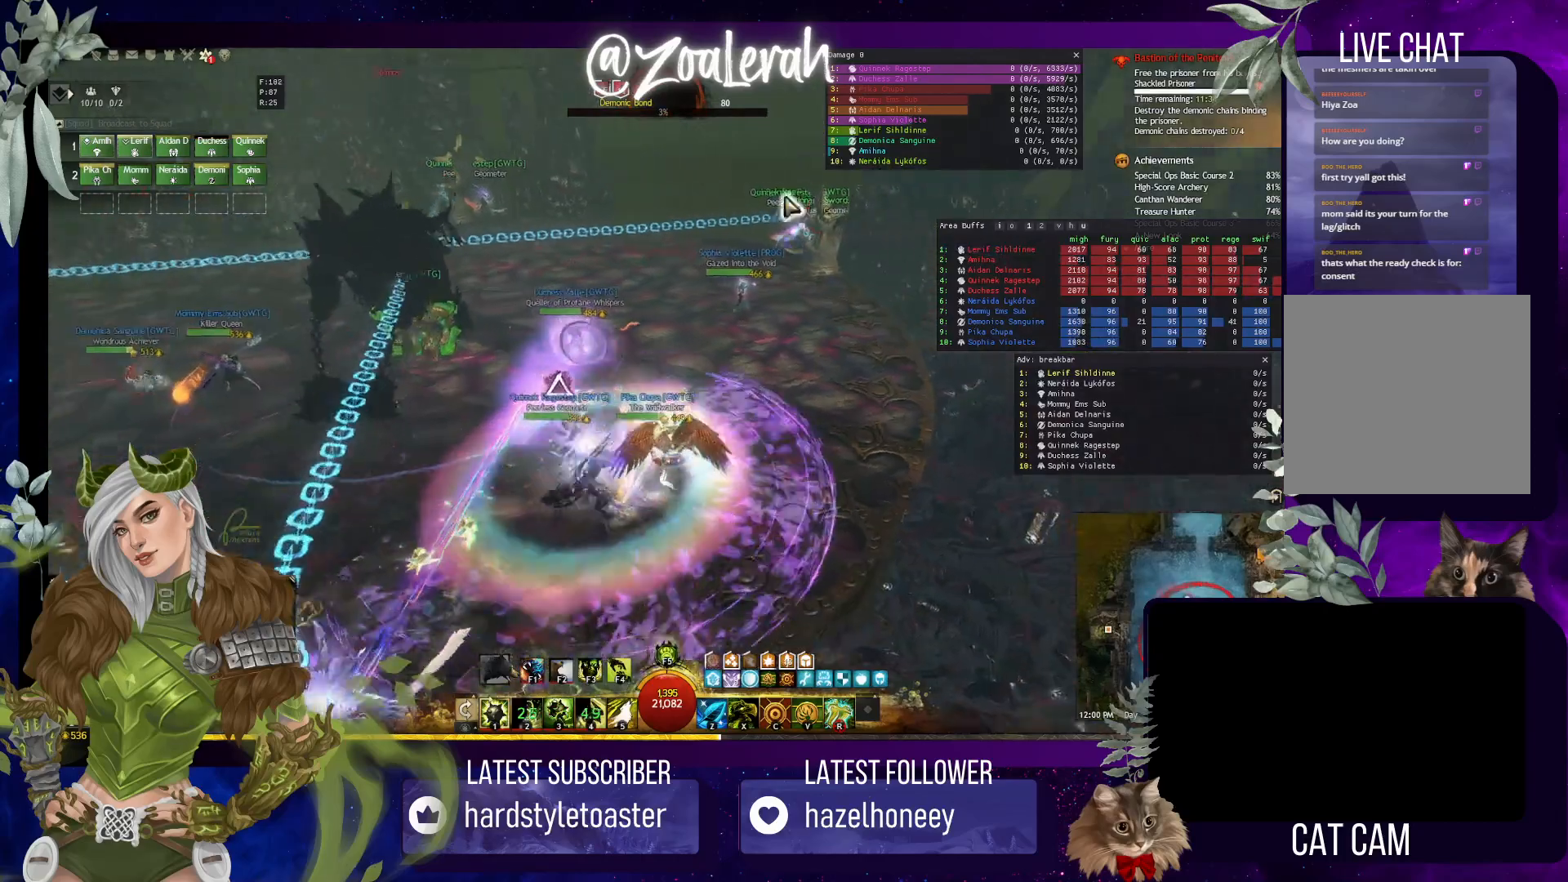
{"keys": ["e", "w"], "events": [[117, "e", "down"]]}
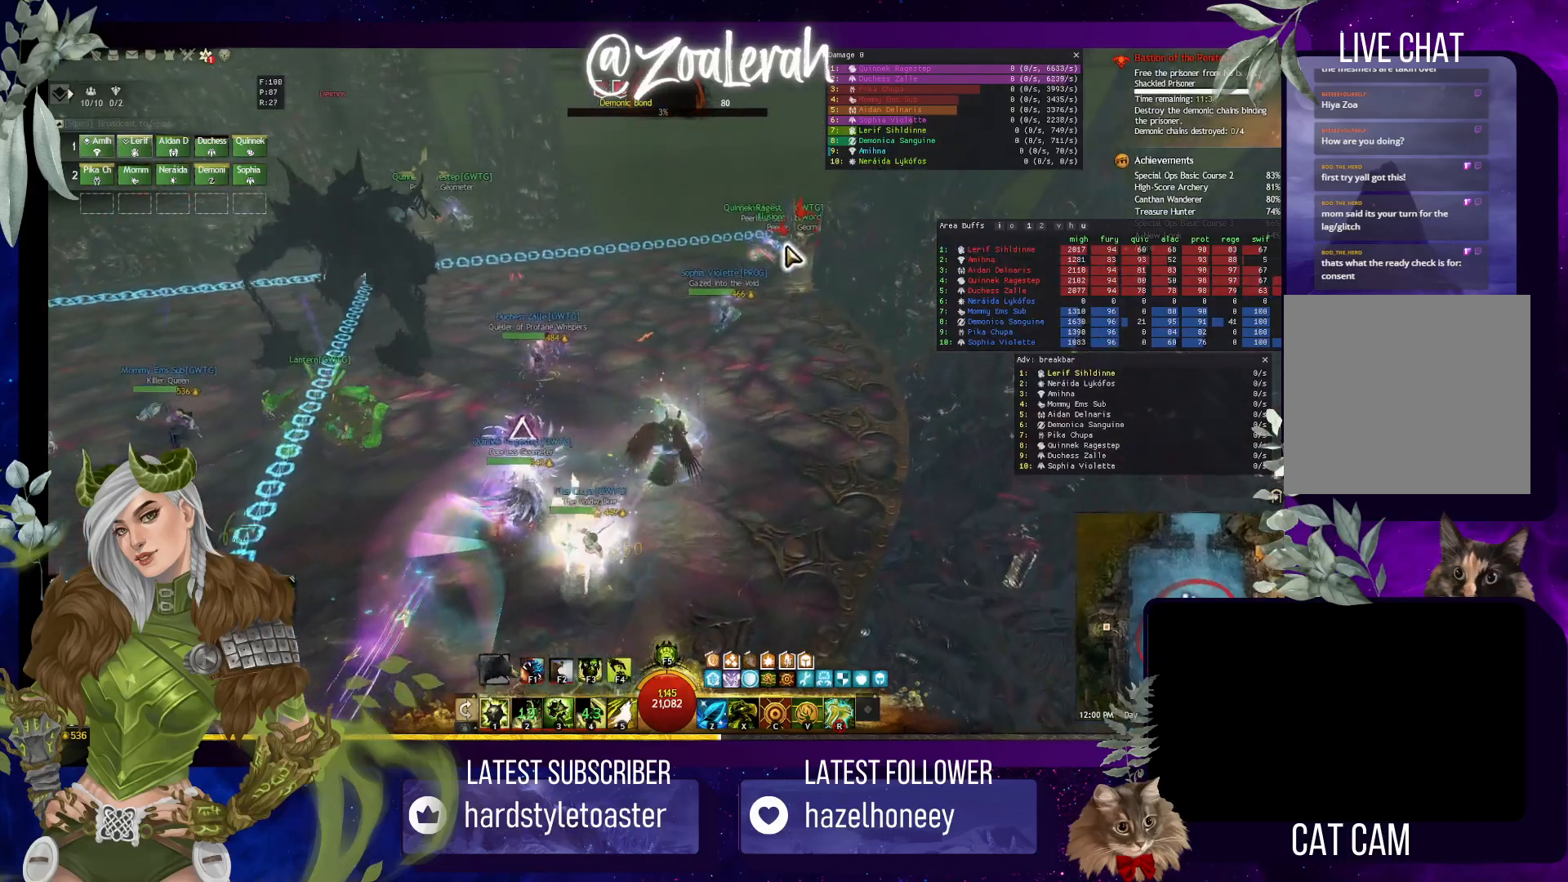
{"keys": ["w"], "events": [[134, "e", "up"]]}
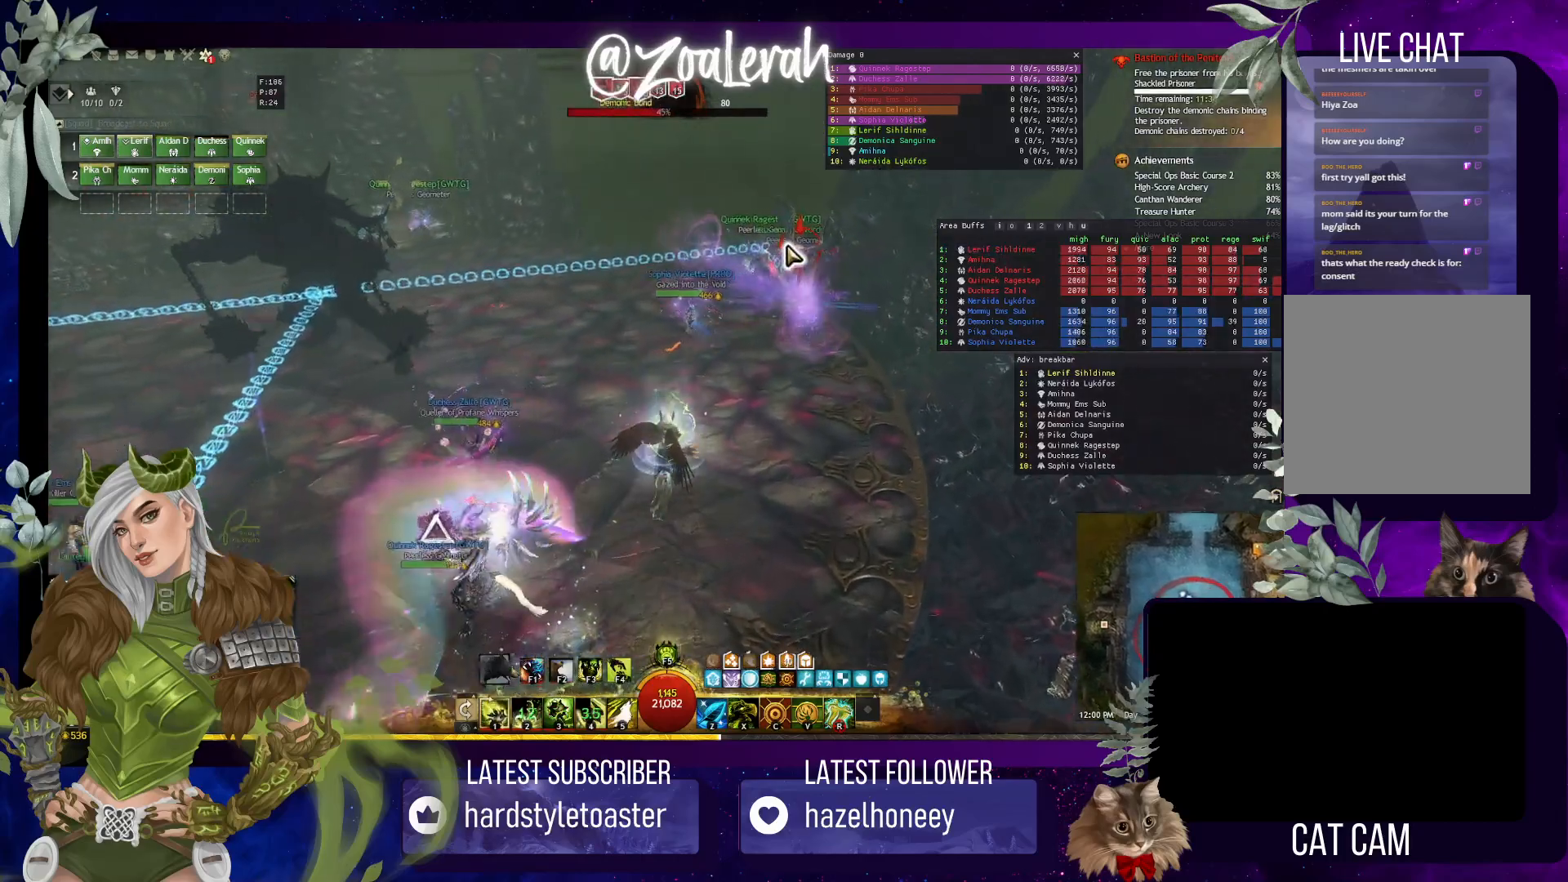
{"keys": ["w"], "events": []}
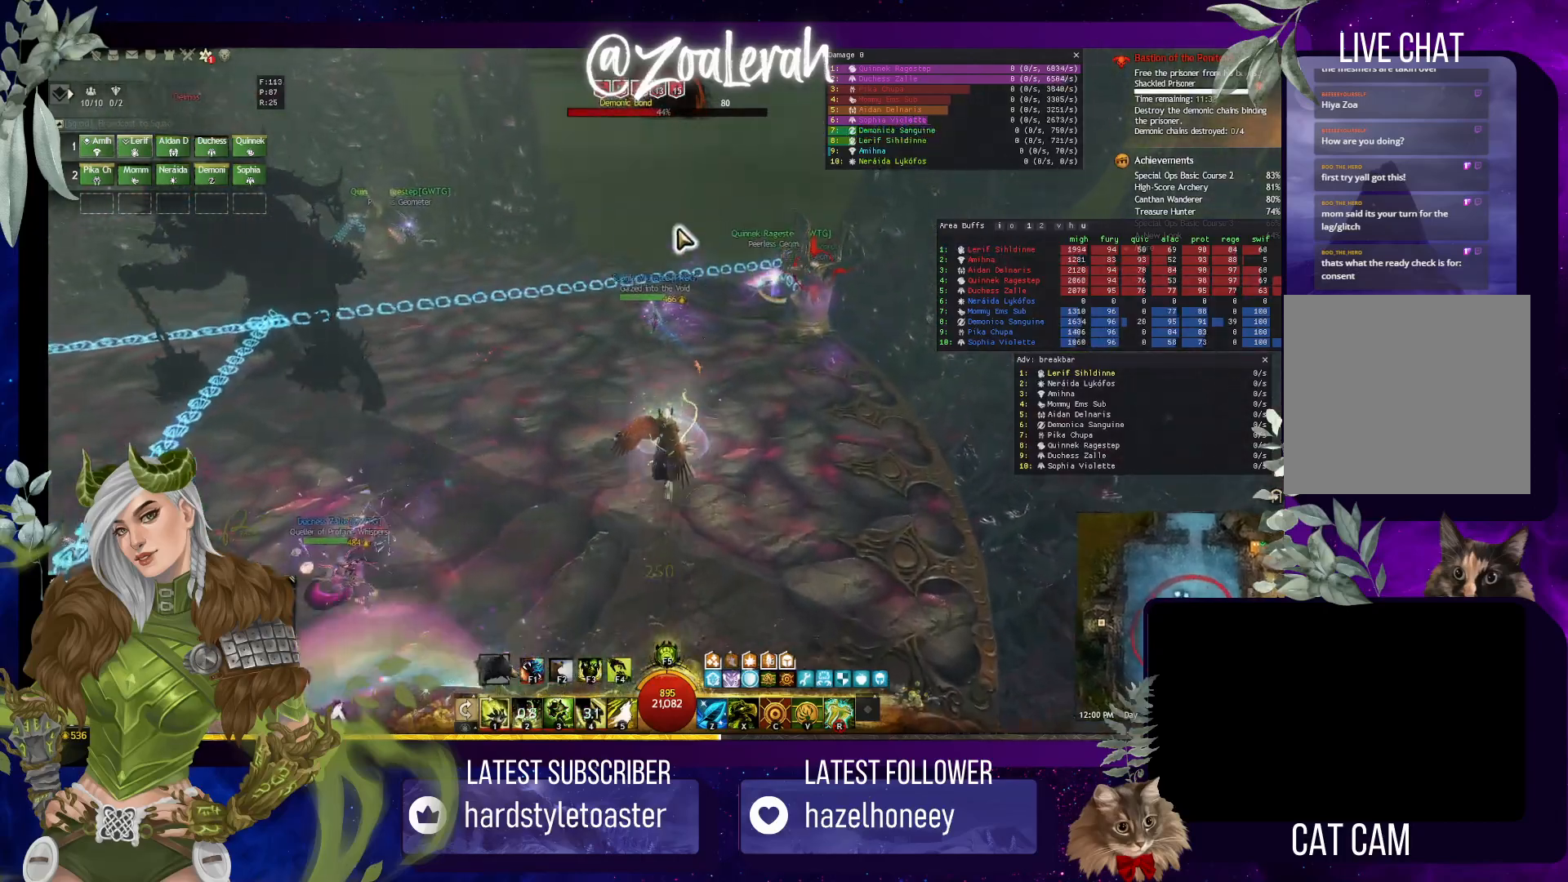
{"keys": ["w"], "events": []}
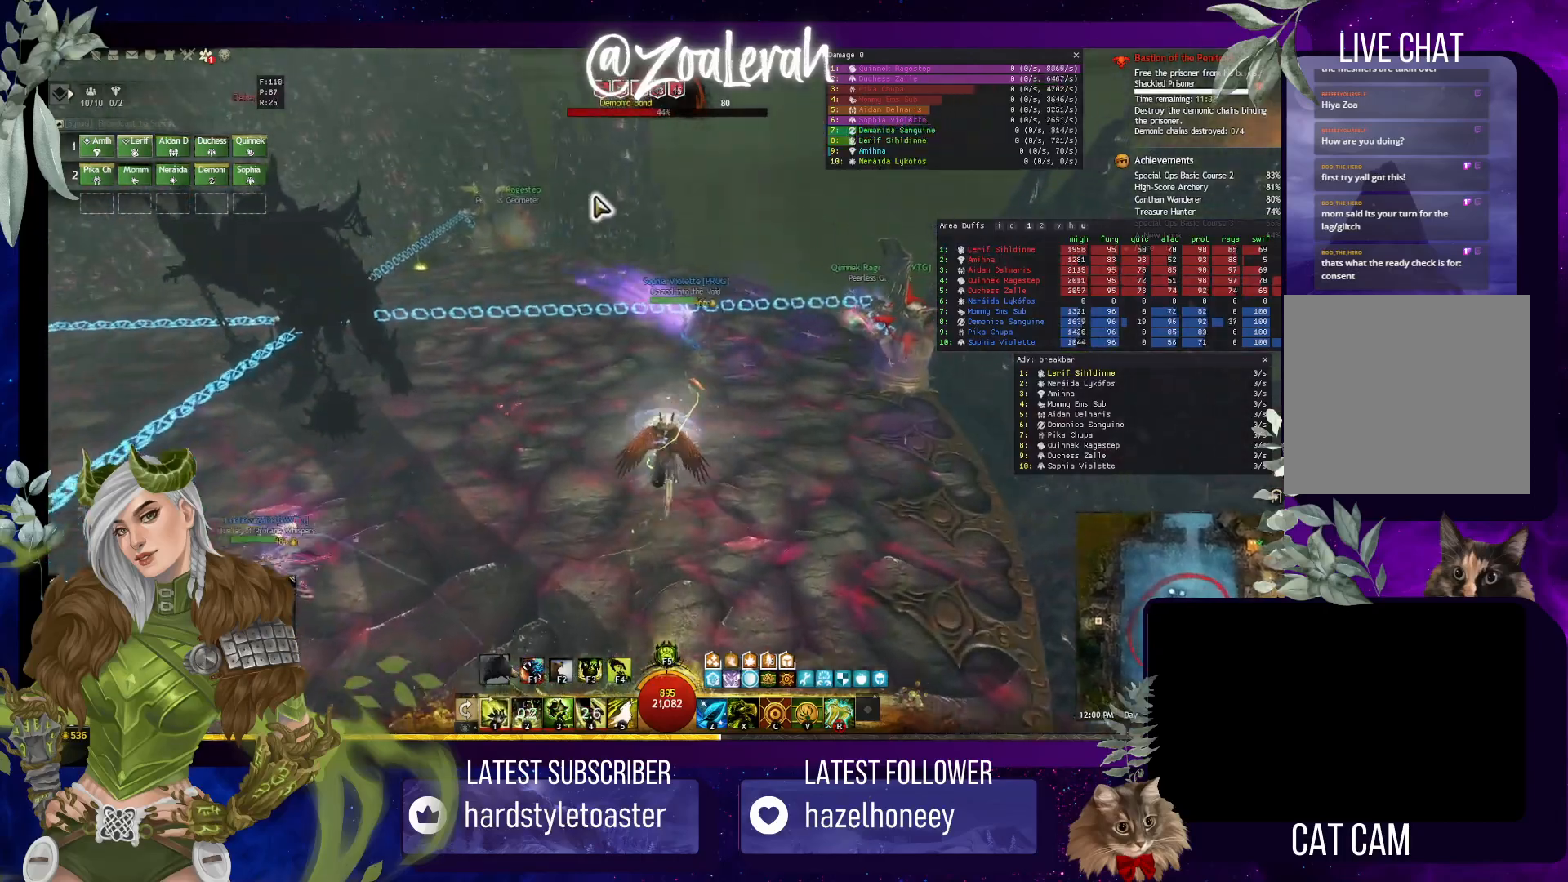
{"keys": ["w"], "events": []}
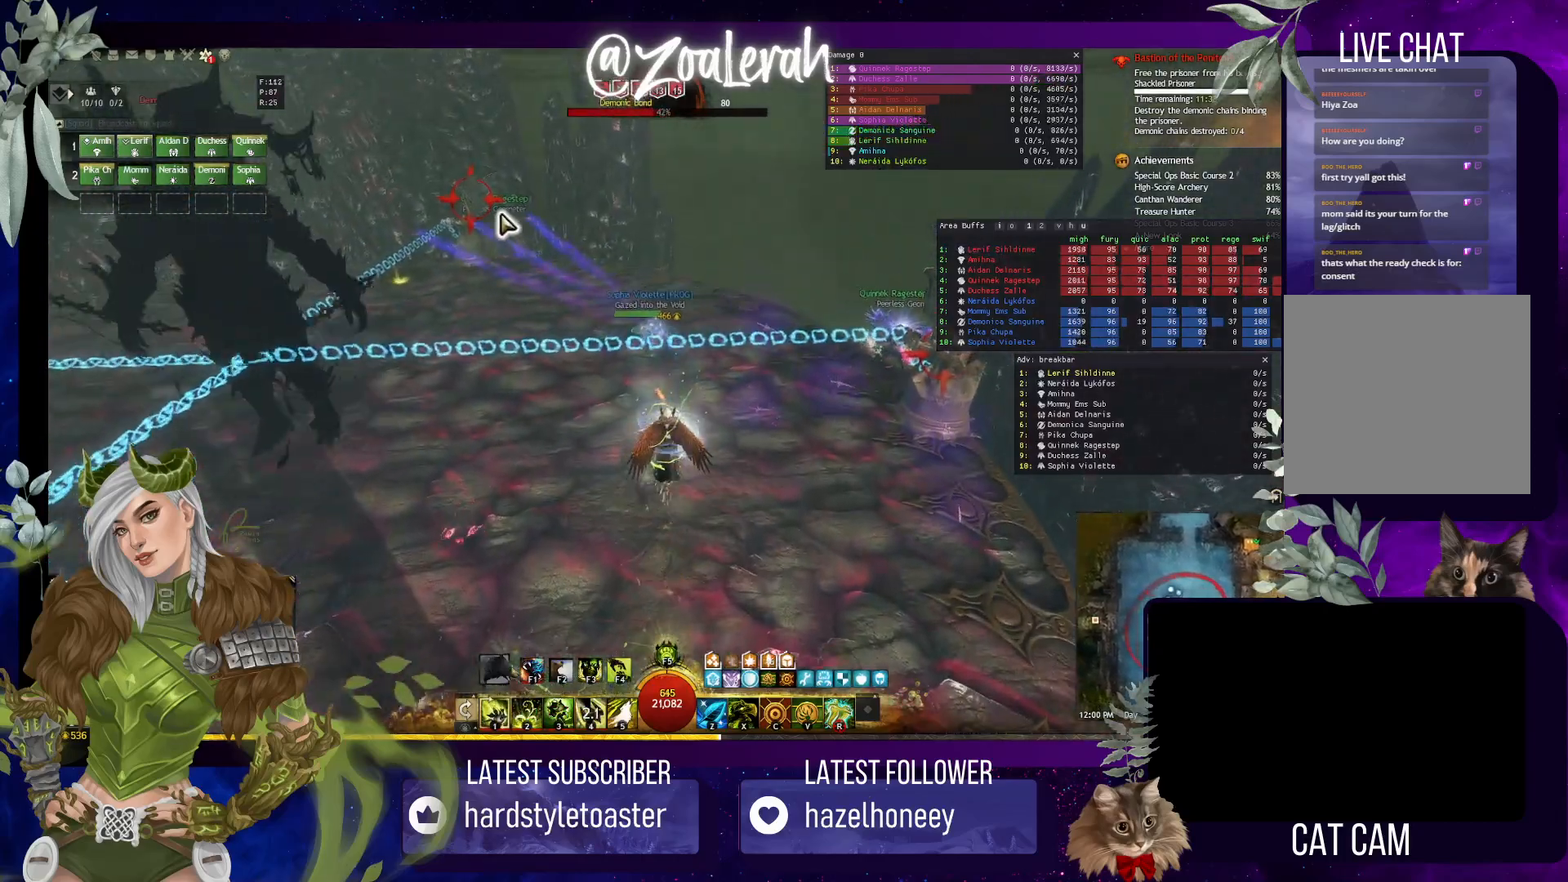
{"keys": ["w"], "events": []}
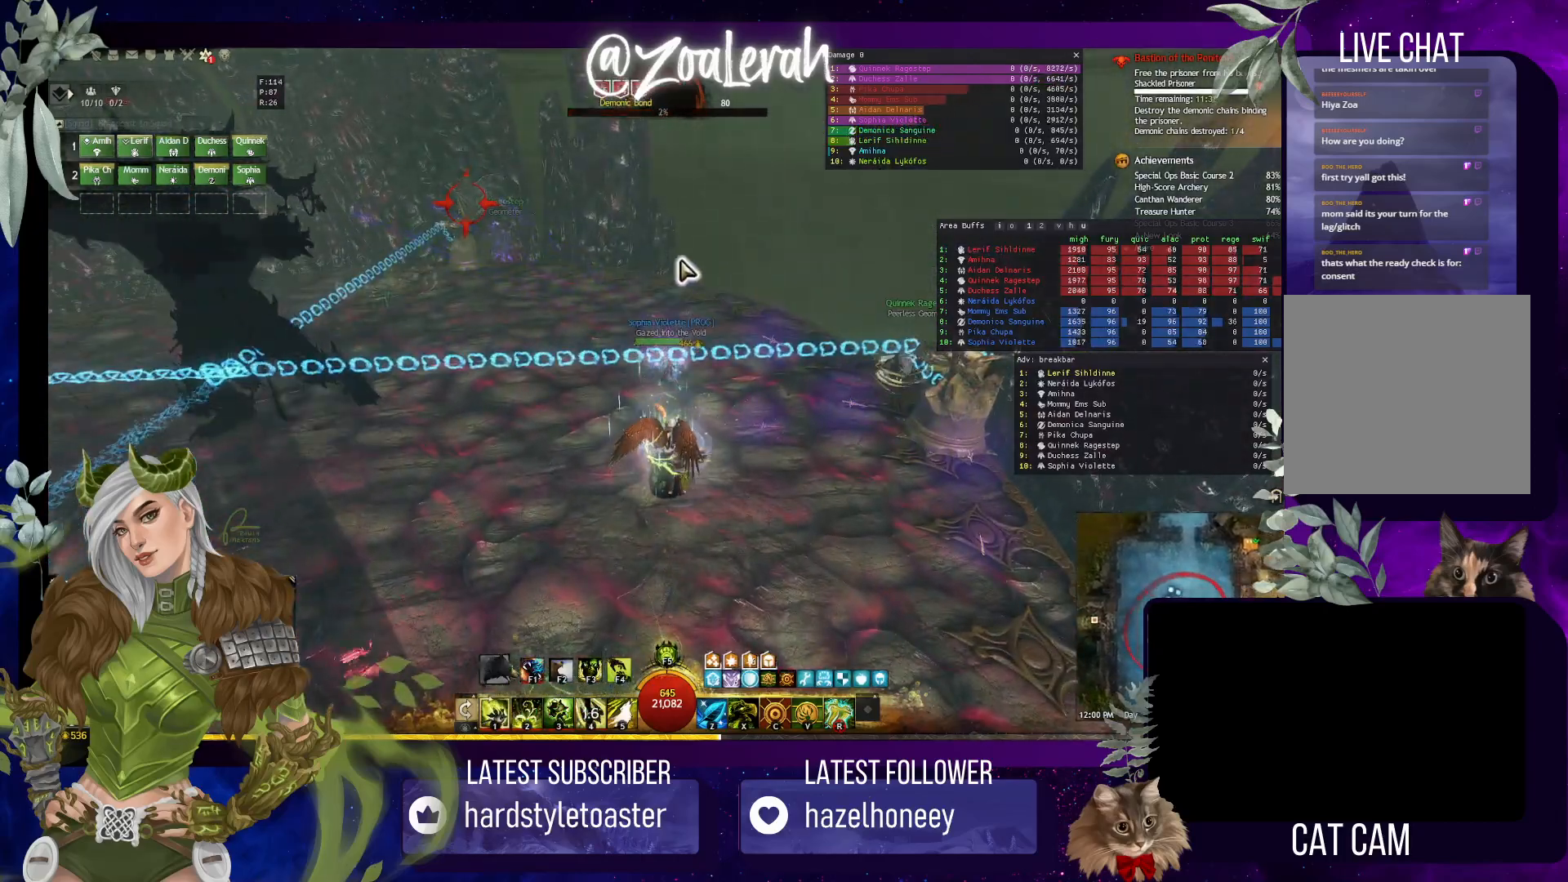
{"keys": [], "events": [[134, "w", "up"]]}
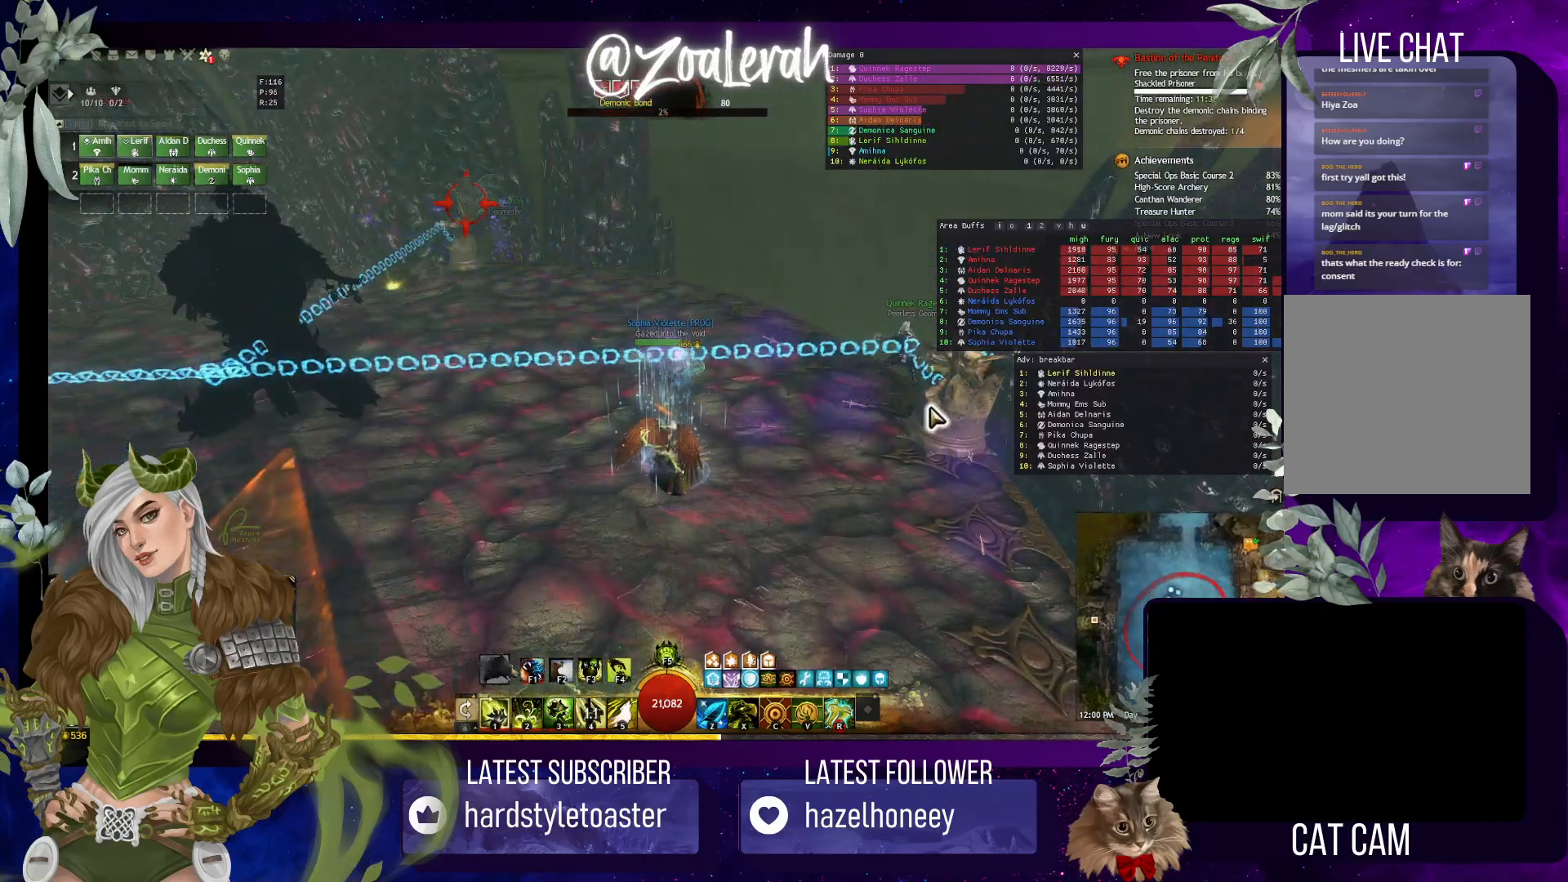
{"keys": ["1"], "events": [[100, "1", "down"], [134, "1", "up"], [434, "1", "down"]]}
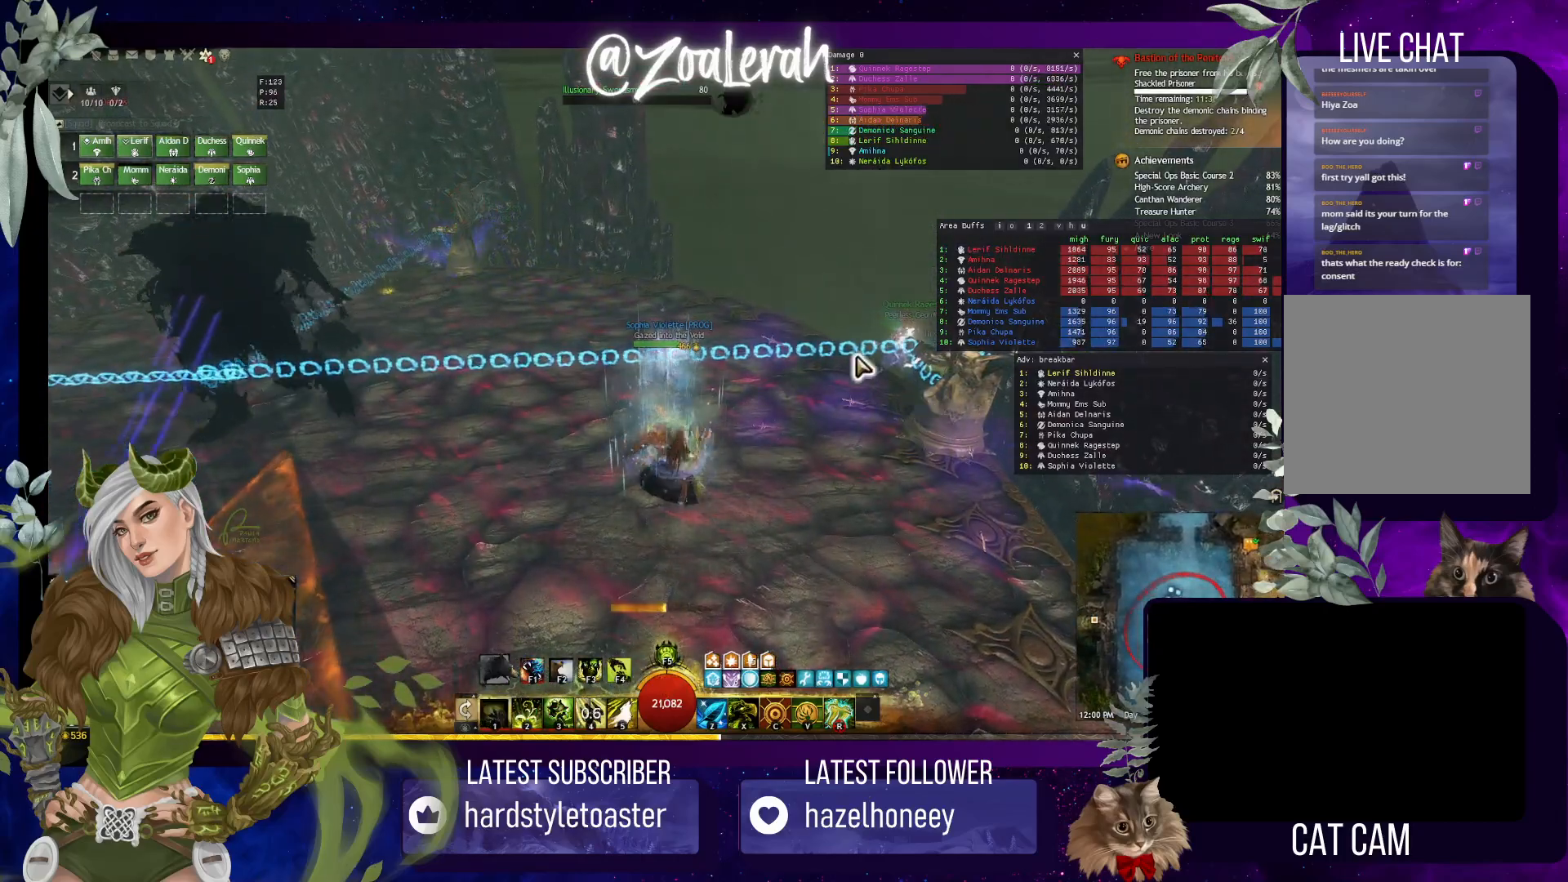
{"keys": [], "events": [[50, "1", "up"], [150, "1", "down"], [250, "1", "up"]]}
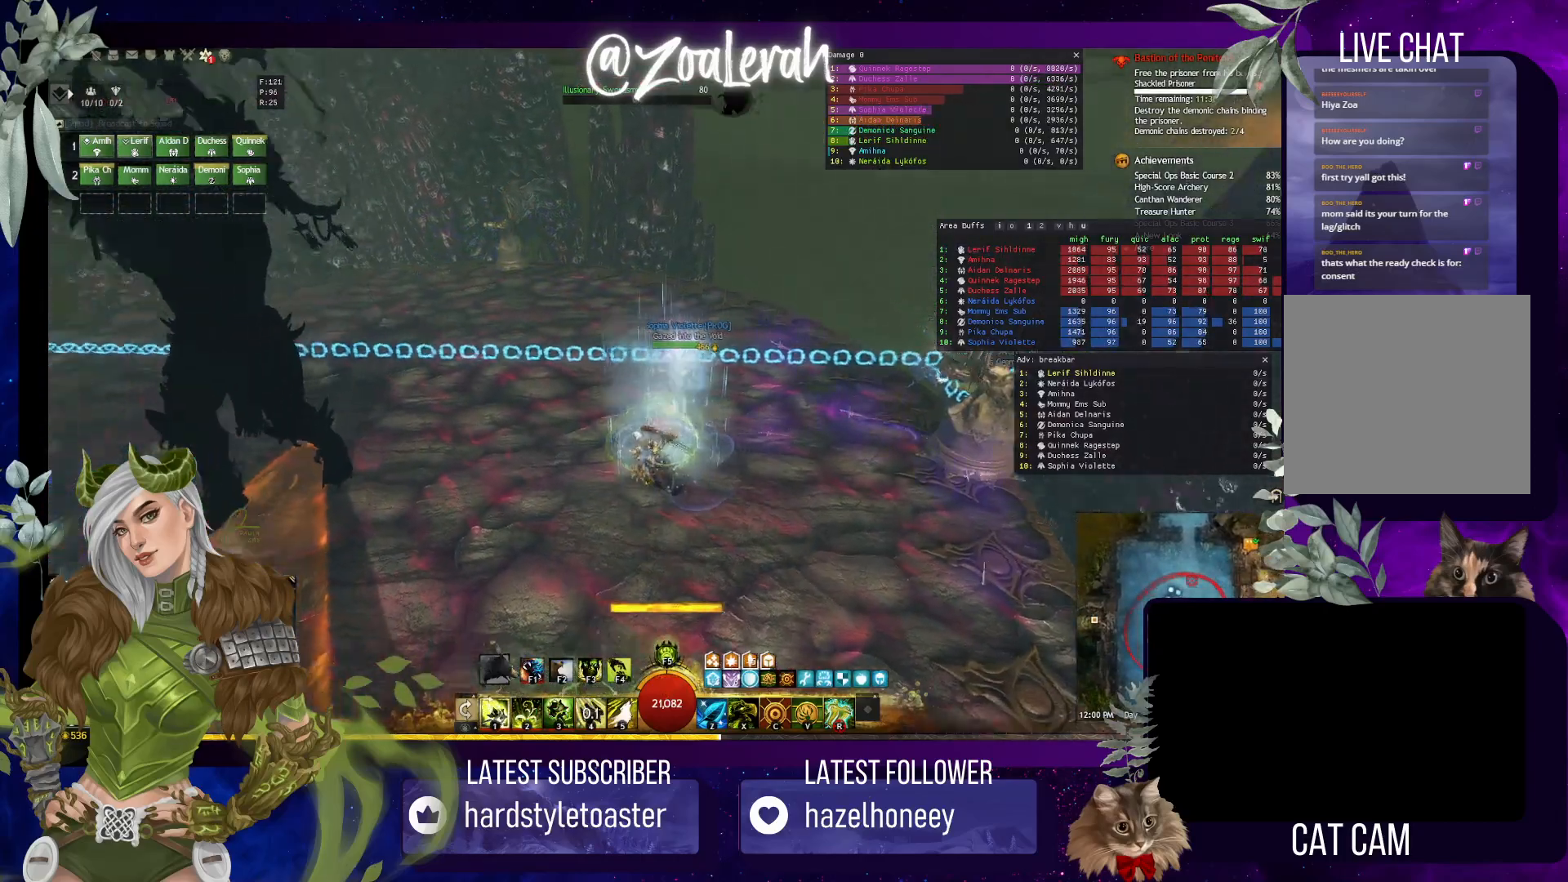
{"keys": [], "events": []}
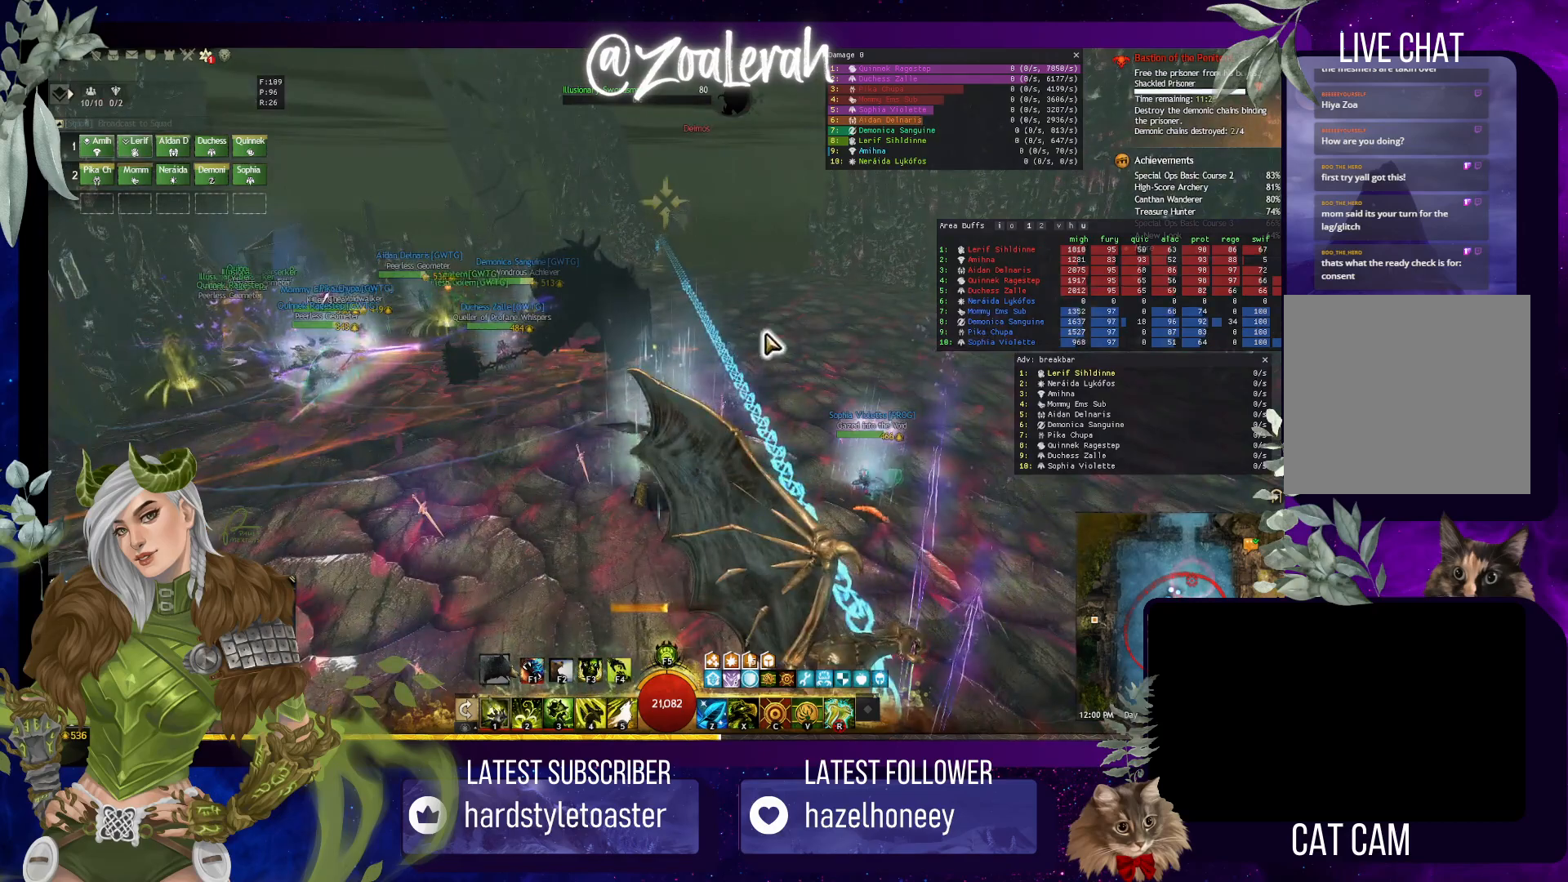
{"keys": [], "events": [[367, "1", "down"], [467, "1", "up"]]}
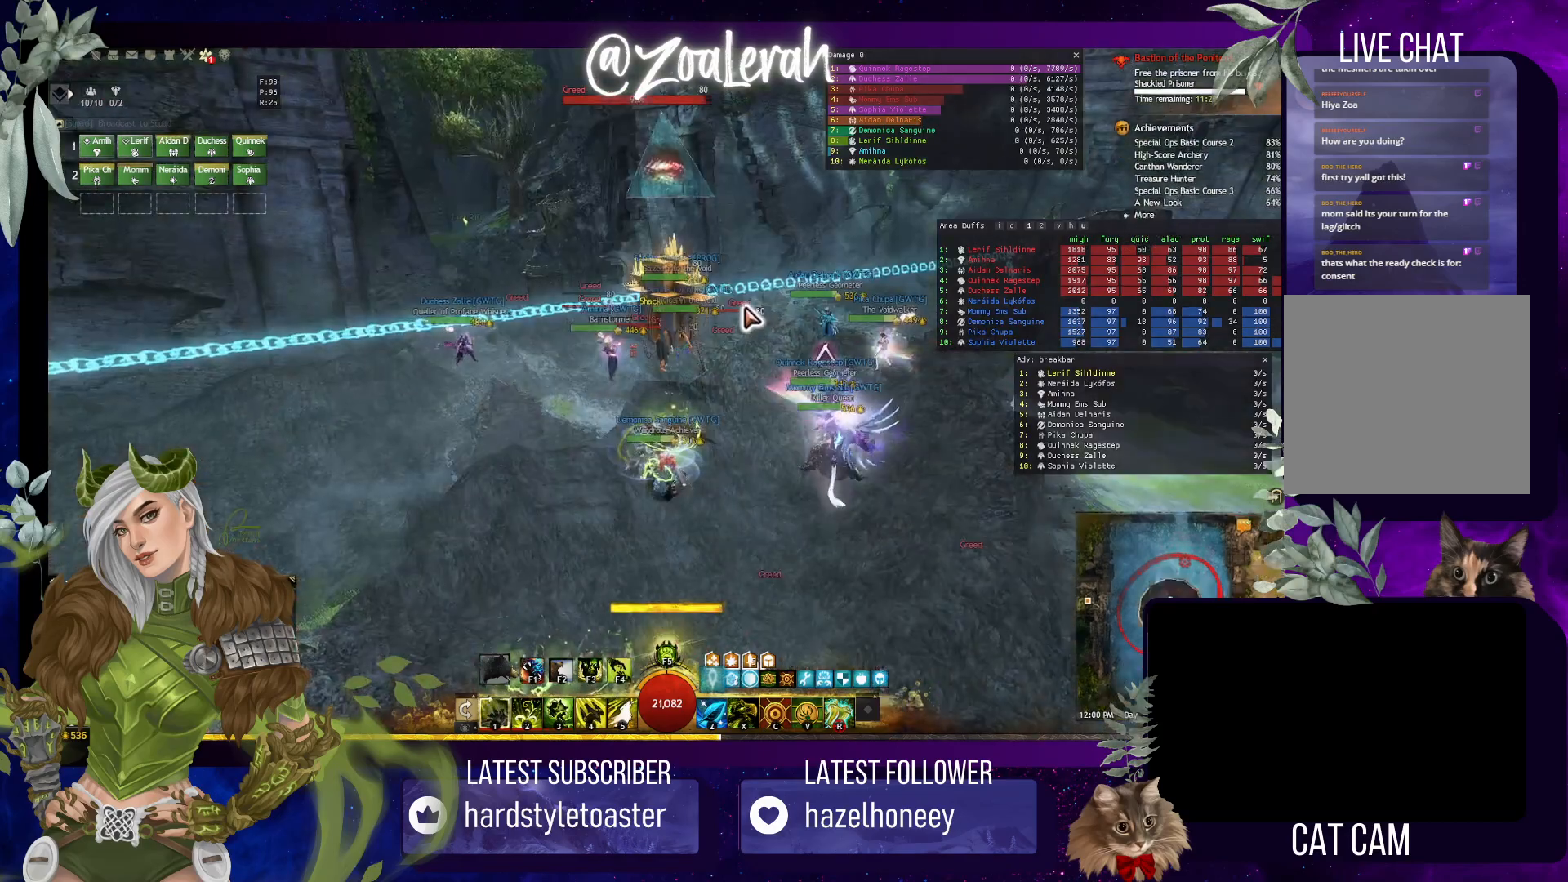
{"keys": [], "events": []}
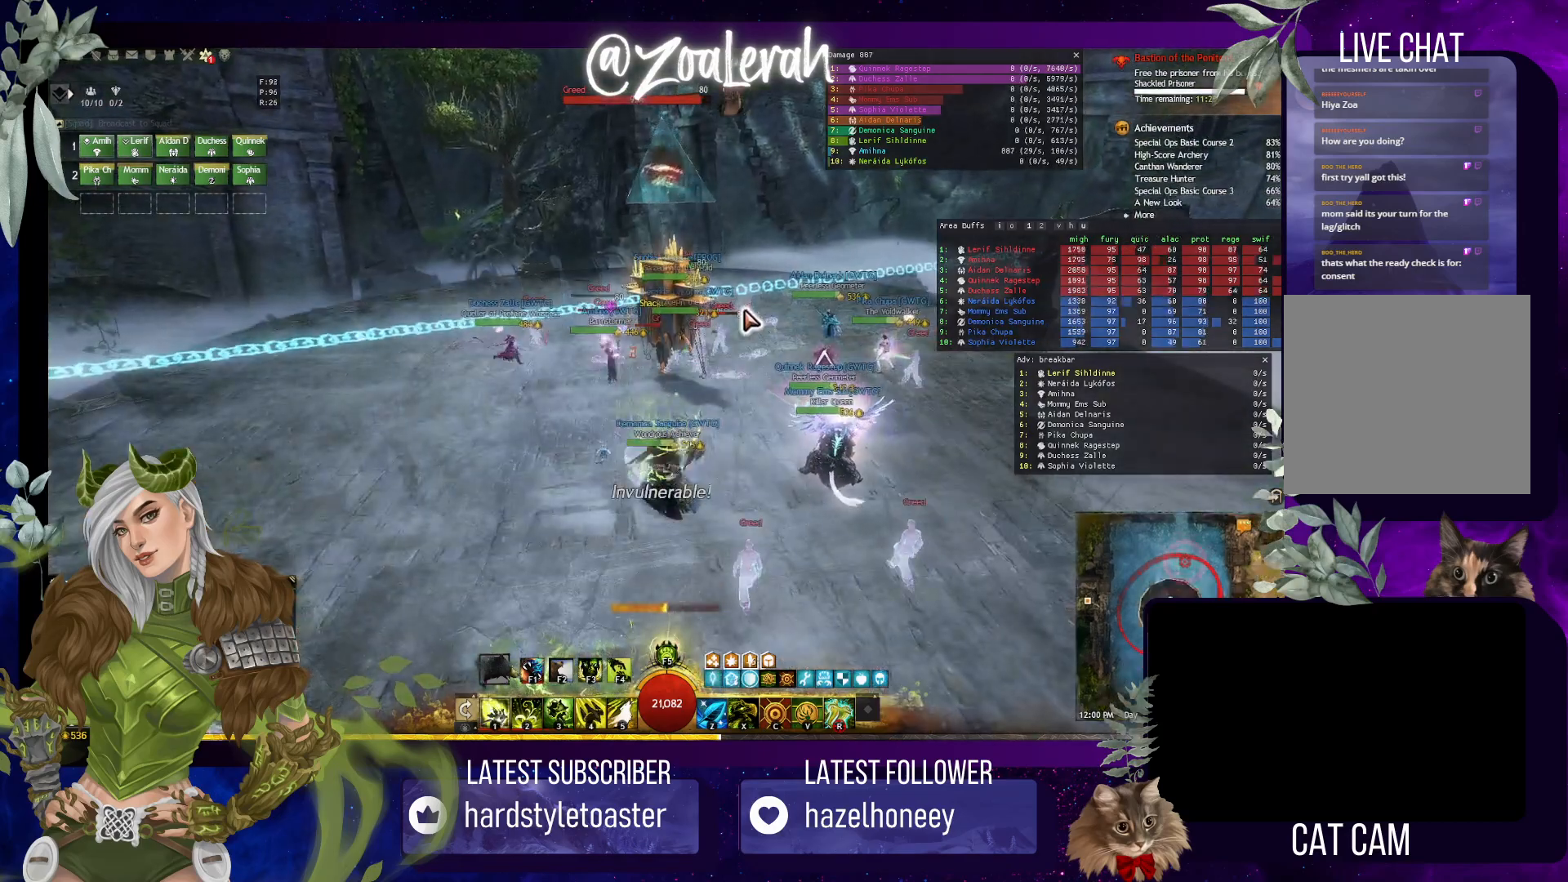
{"keys": ["w"], "events": [[184, "w", "down"]]}
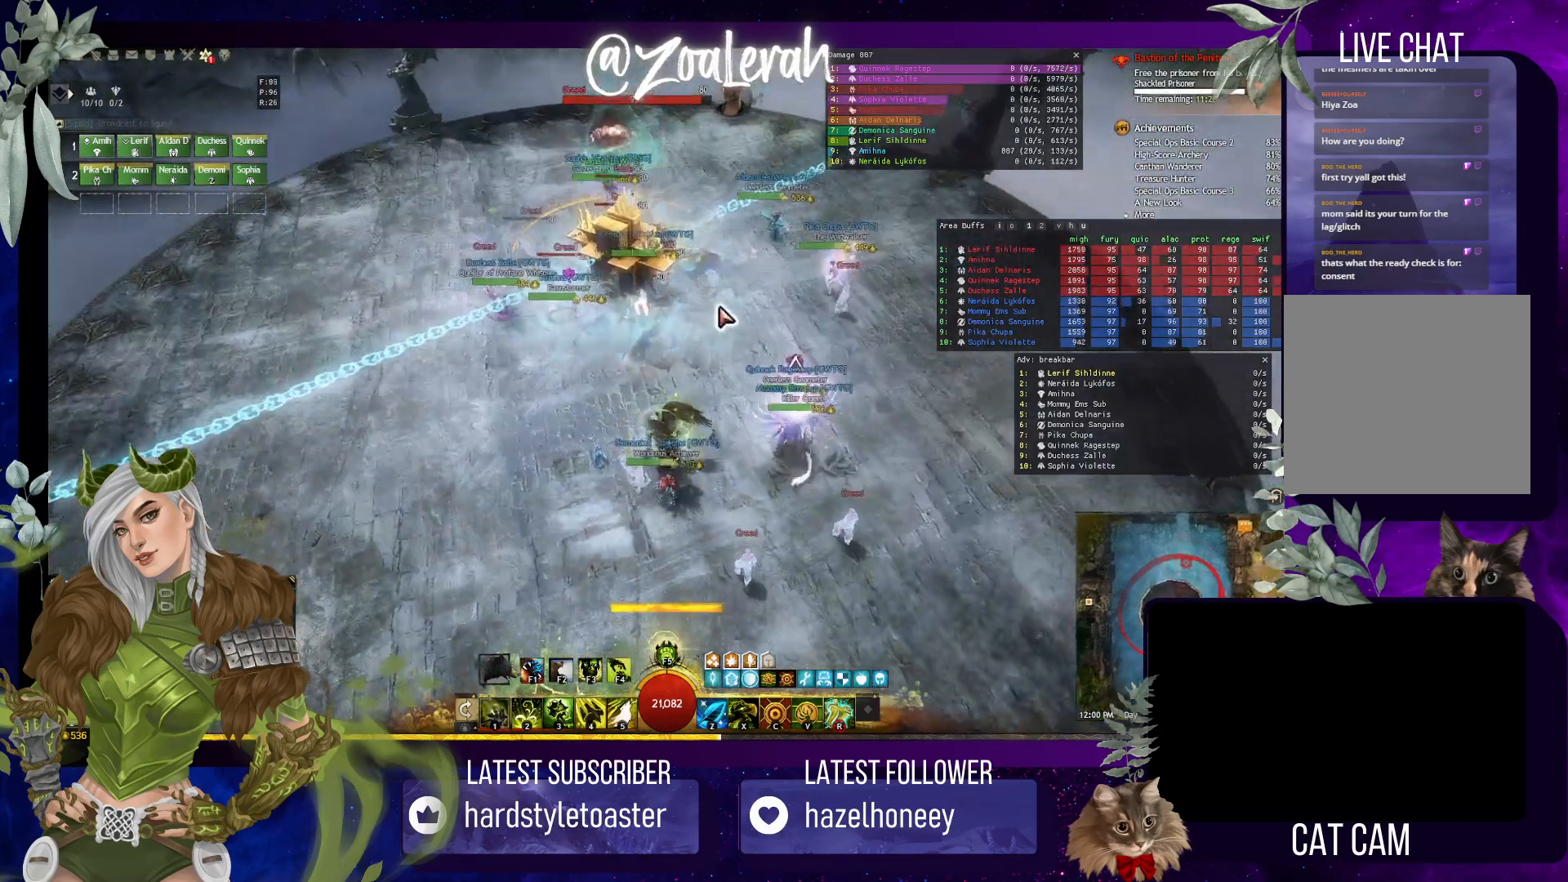
{"keys": ["w"], "events": []}
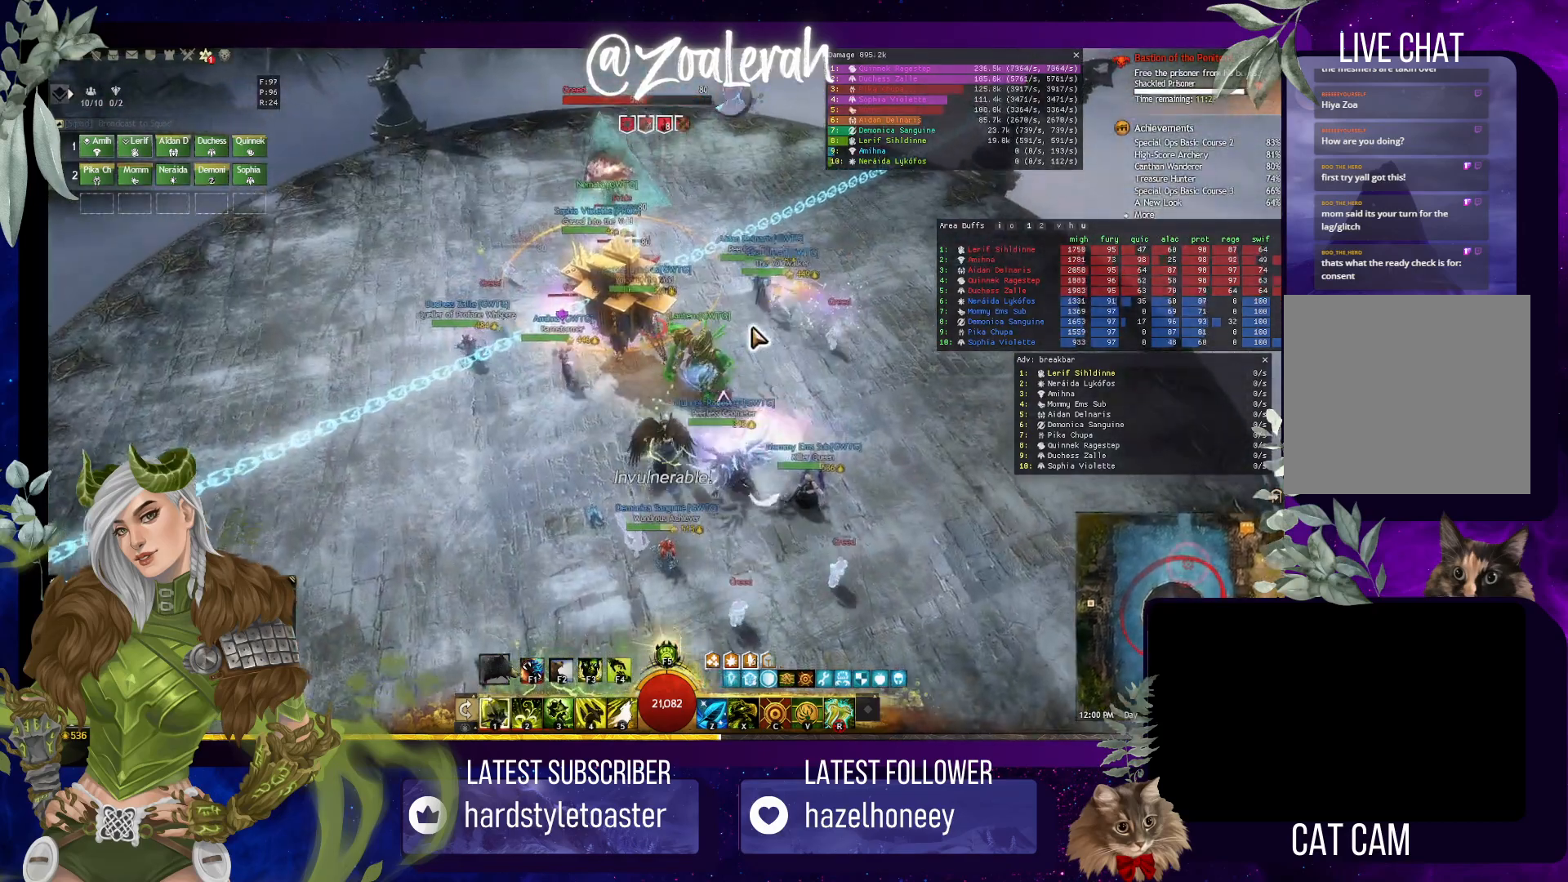
{"keys": ["w"], "events": [[134, "q", "down"], [434, "q", "up"]]}
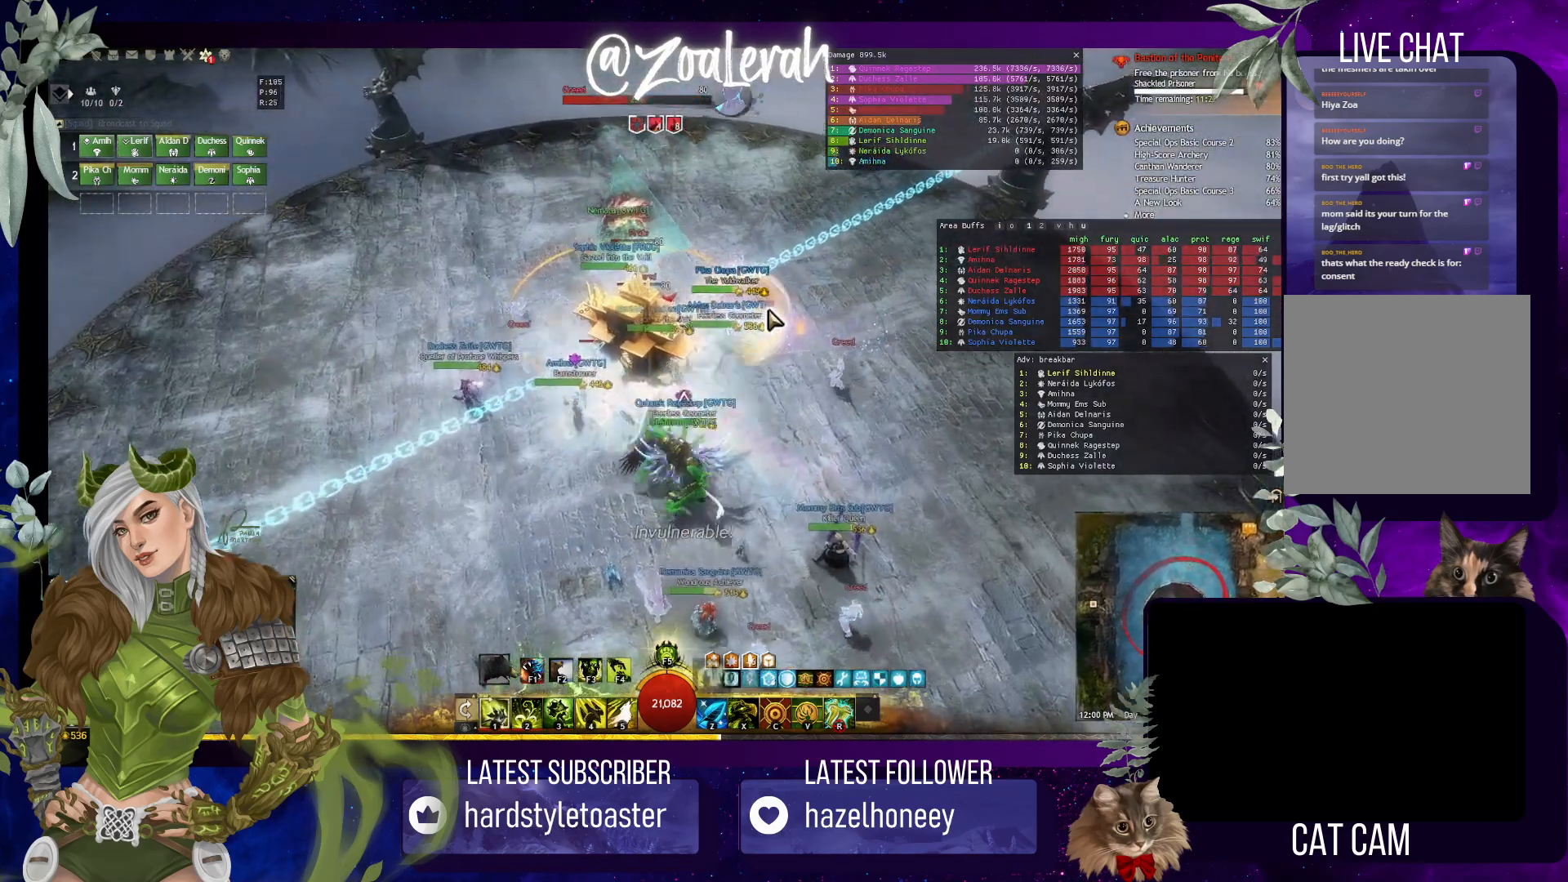
{"keys": ["w"], "events": []}
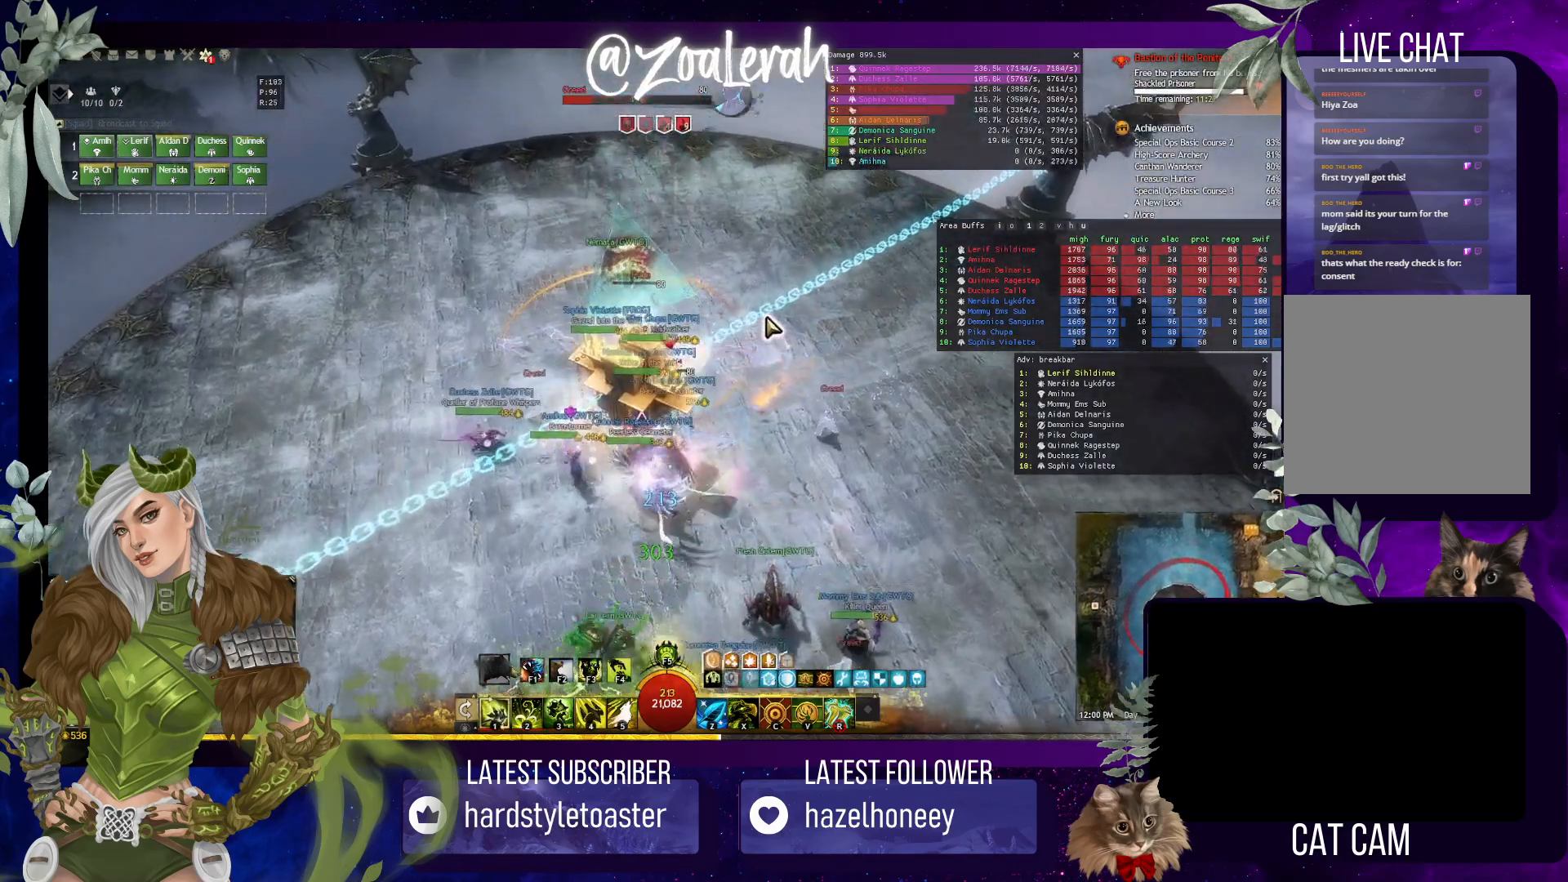
{"keys": [], "events": [[167, "e", "down"], [450, "w", "up"], [484, "e", "up"]]}
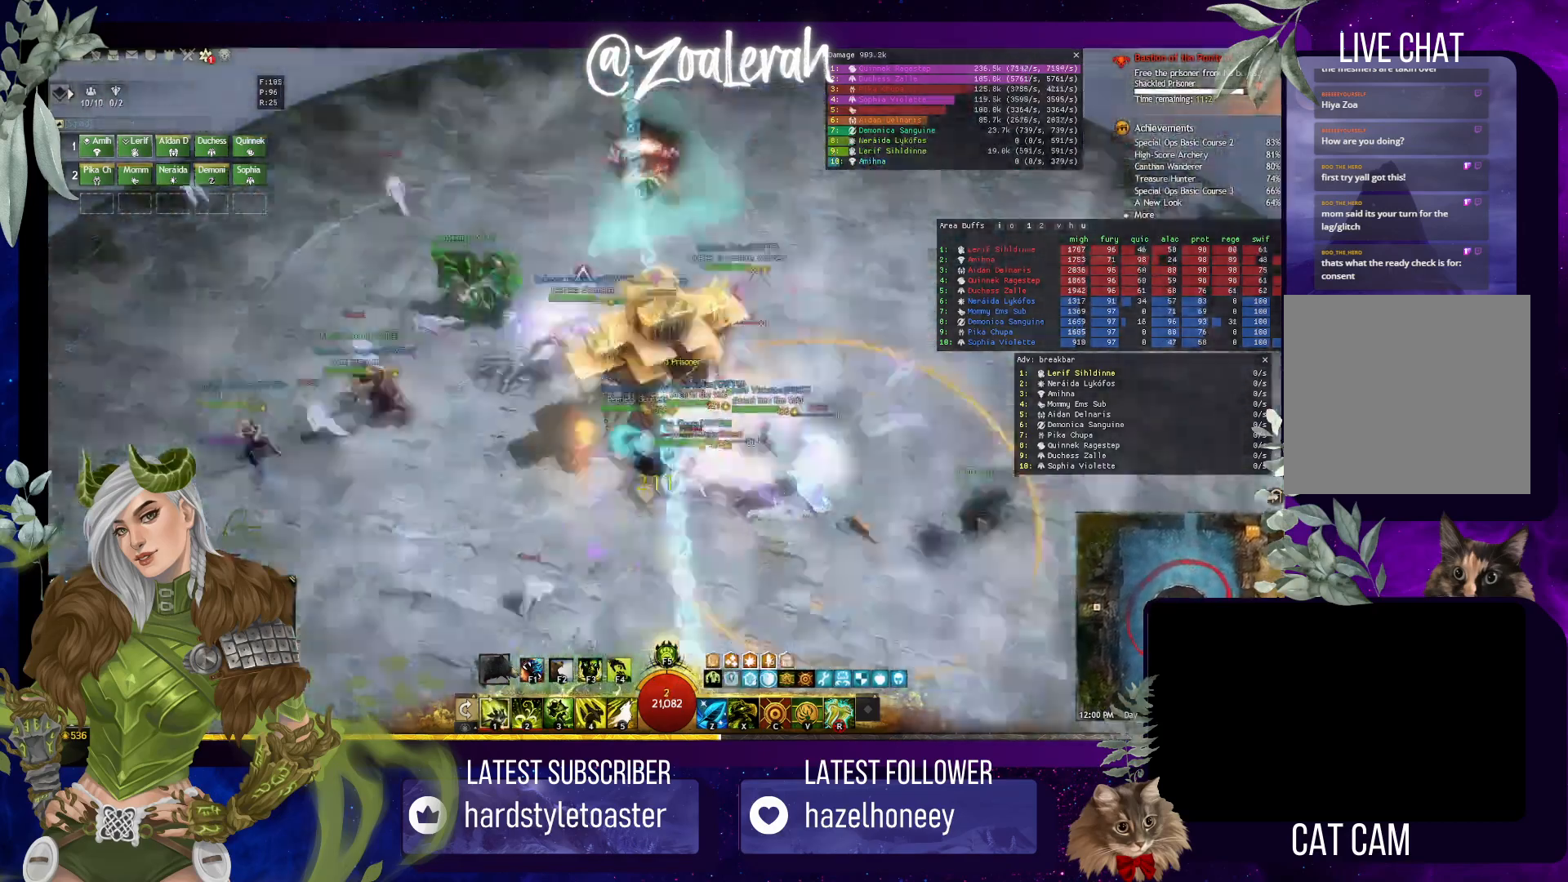
{"keys": [], "events": [[117, "1", "down"], [234, "1", "up"], [367, "1", "down"], [467, "1", "up"]]}
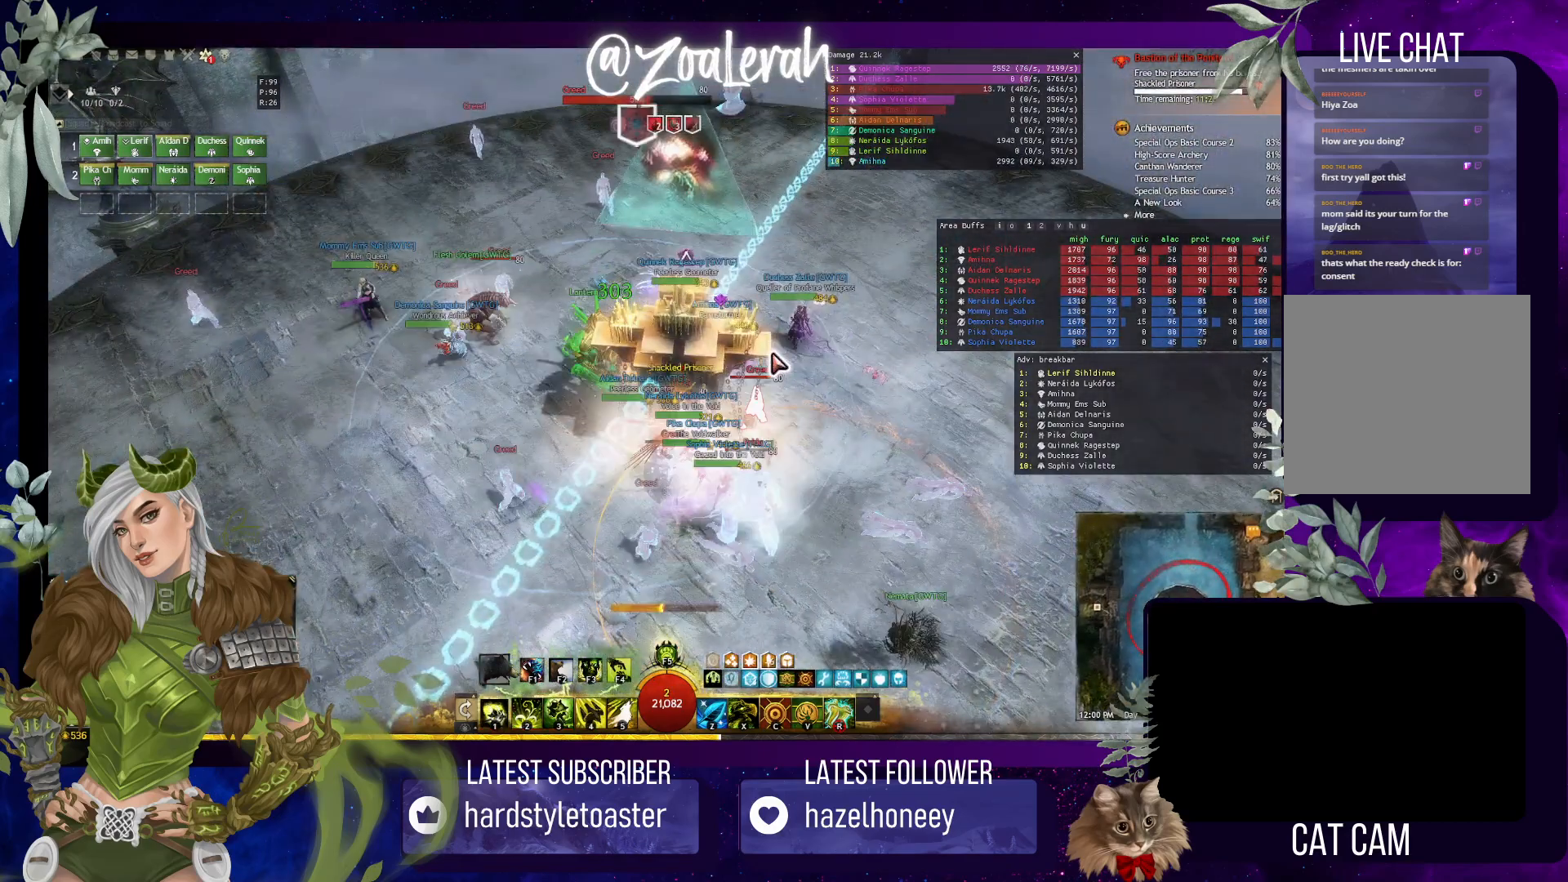
{"keys": [], "events": [[50, "1", "down"], [200, "1", "up"], [234, "1", "down"], [350, "2", "down"], [484, "1", "up"], [484, "2", "up"]]}
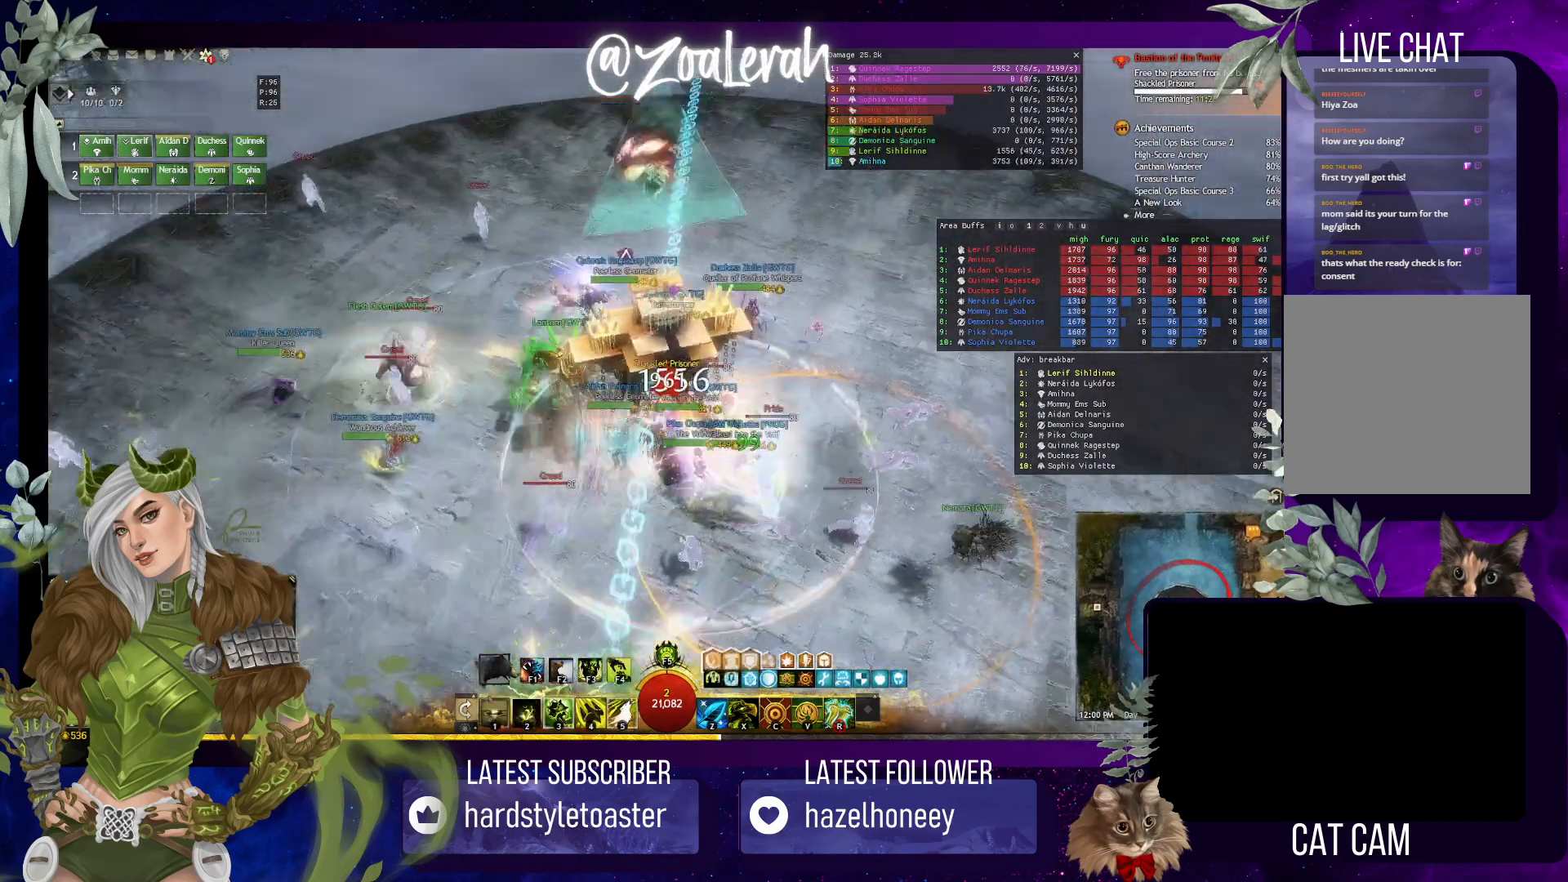
{"keys": [], "events": [[84, "2", "down"], [184, "2", "up"]]}